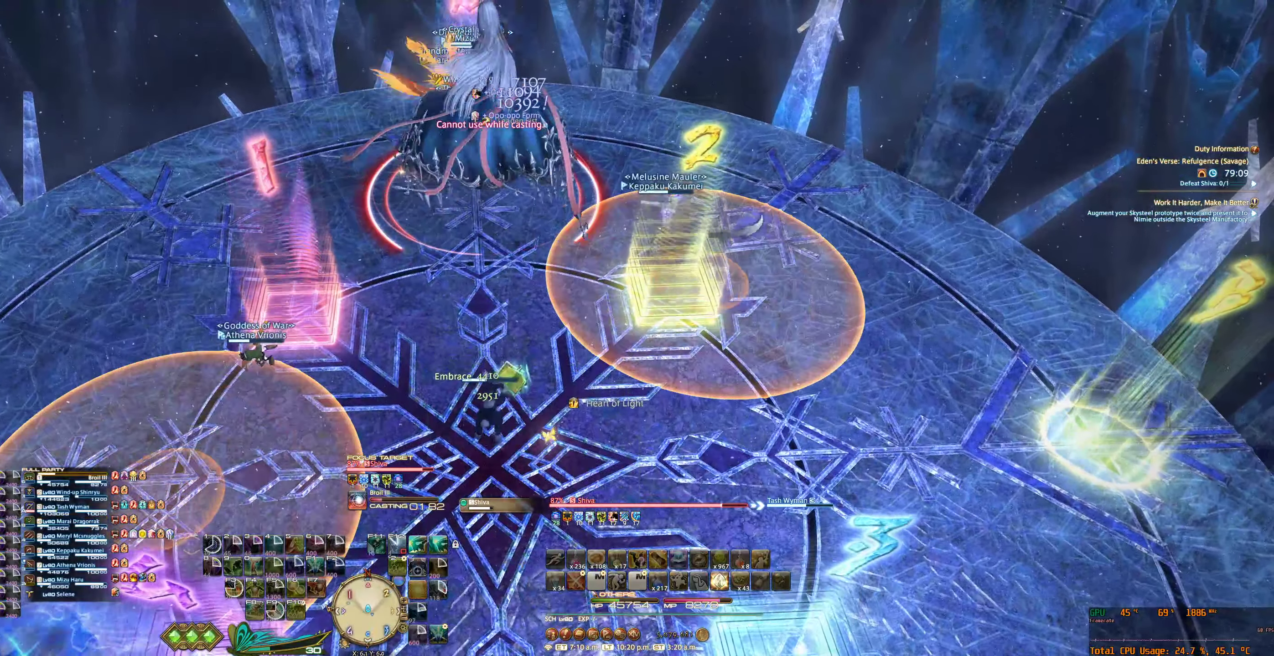
Gameplay with keyboard and mouse; each line is a JSON object with the keys and mouse buttons held at the frame after it. "events" lists presses ("down") and releases ("up") of "0", "1", "2", "3", "4", "5", "6", "7", "8", "9", "a", "alt_l", "alt_r", "b", "backslash", "backspace", "c", "caps_lock", "comma", "ctrl_l", "ctrl_r", "d", "e", "equals", "escape", "f", "f1", "f10", "f11", "f12", "f2", "f3", "f4", "f5", "f6", "f7", "f8", "f9", "g", "h", "j", "lbracket", "m", "minus", "n", "q", "r", "rbracket", "return", "s", "shift_l", "shift_r", "space", "super", "super_r", "t", "tab", "tilde", "u", "v", "w", "x", "y", "z", "mouse_left", "mouse_wheel", "mouse_right", "mouse_mb4" and "mouse_mb5" between this image and that frame as [ms after this image, input, new state], when the widget could be followed in between. "mouse_left", "mouse_wheel", "mouse_right", "mouse_mb4", "mouse_mb5" = the "left", "wheel", "right", "mb4", "mb5" buttons of the "mouse" list. No other keys are recorded. "wheel" means that the mouse wheel is clicked or scrolled. Not read: mouse_move.
{"keys": ["1"], "mouse": ["right"], "events": []}
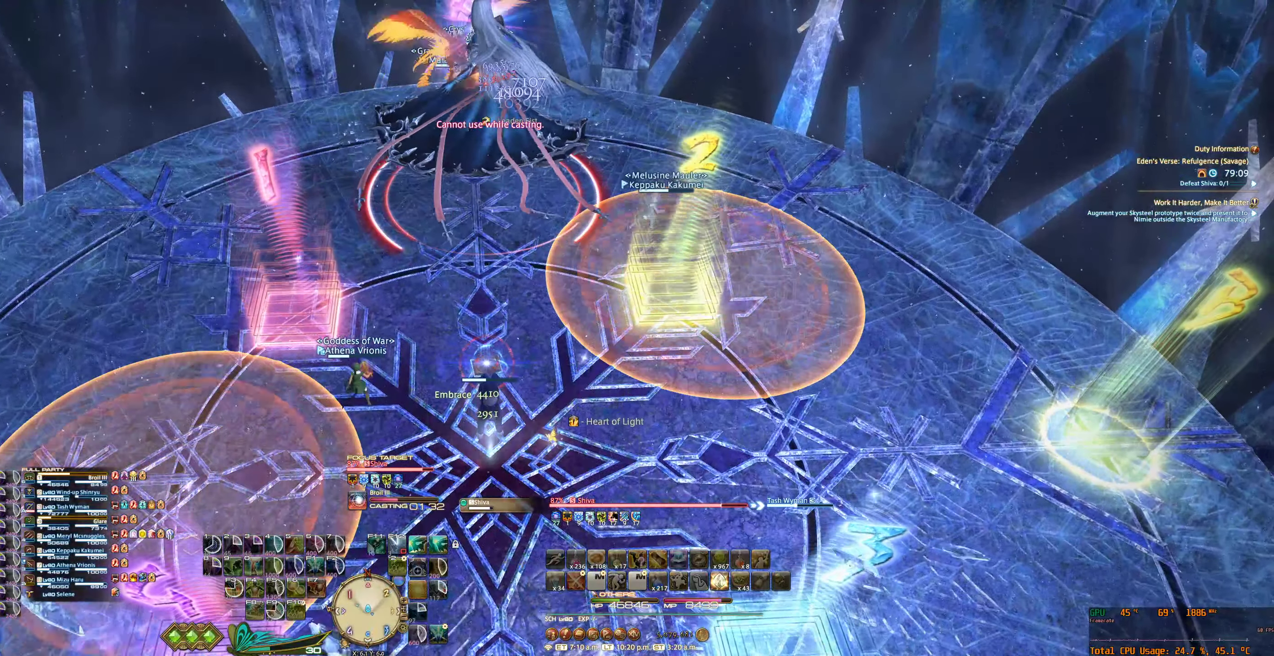
{"keys": ["1"], "mouse": ["right"], "events": []}
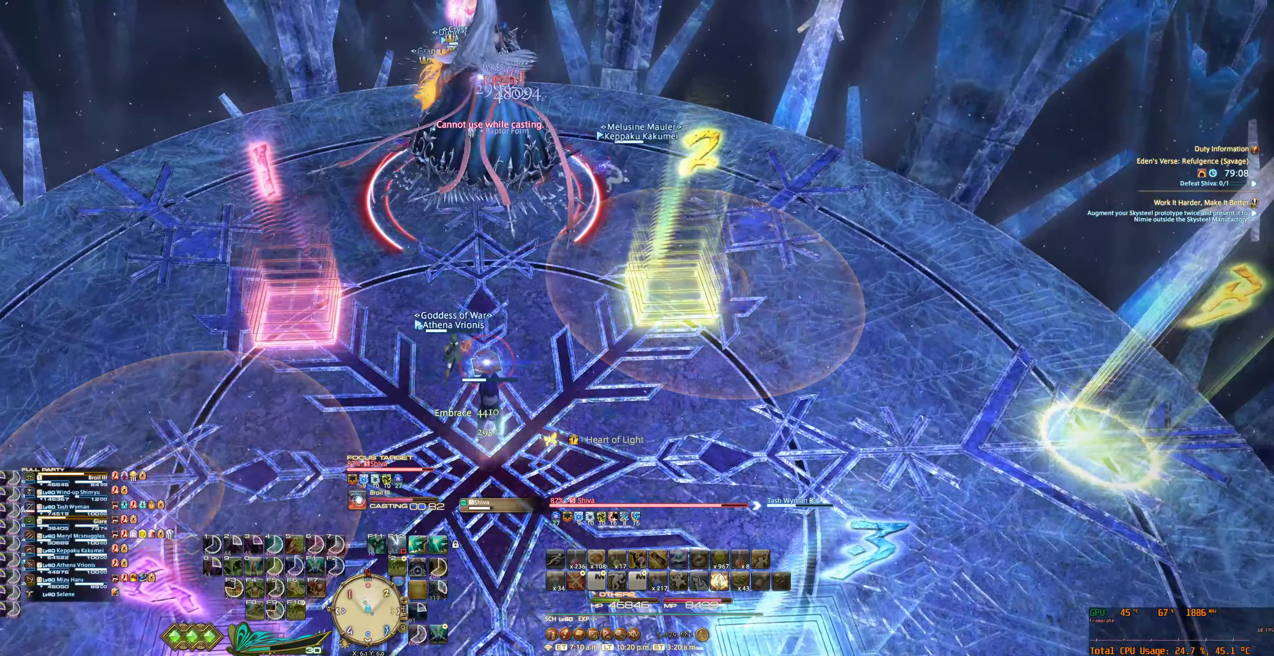
{"keys": ["1", "tab"], "mouse": ["right"], "events": [[300, "tab", "down"], [367, "tab", "up"], [467, "tab", "down"]]}
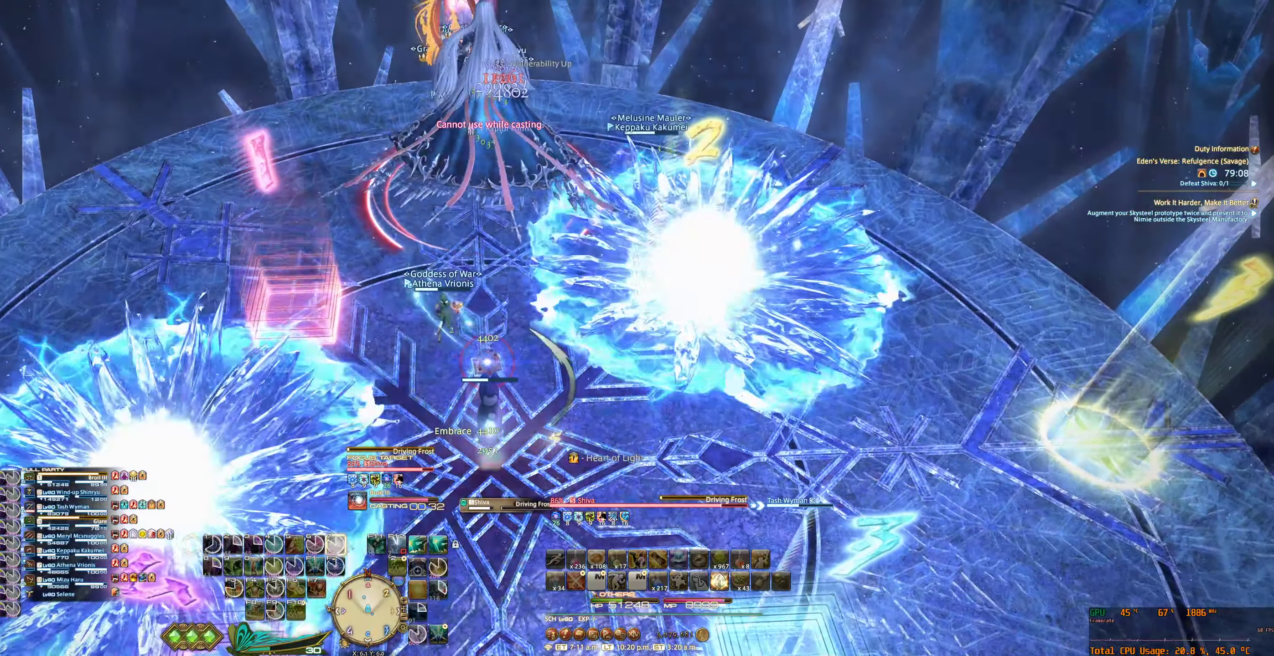
{"keys": ["1", "tab"], "mouse": ["right"], "events": [[33, "7", "down"], [33, "tab", "up"], [67, "7", "up"], [133, "tab", "down"], [200, "tab", "up"], [233, "7", "down"], [267, "7", "up"], [267, "tab", "down"], [367, "tab", "up"], [400, "7", "down"], [433, "7", "up"], [433, "tab", "down"]]}
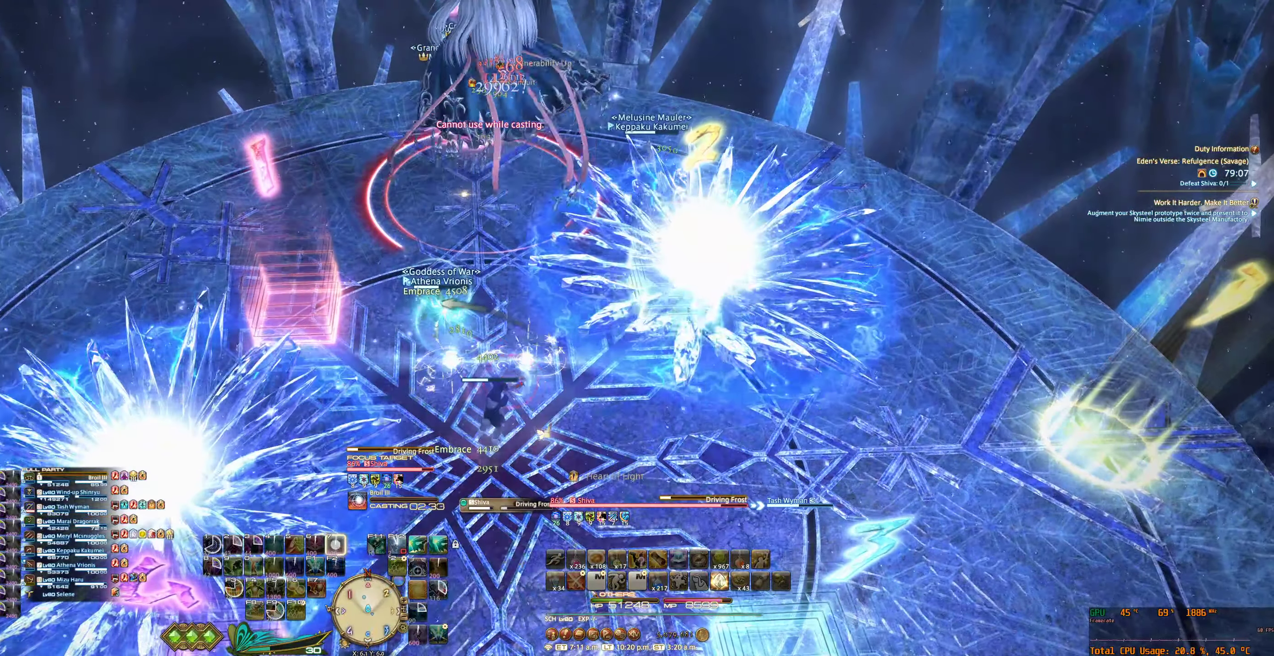
{"keys": ["1"], "mouse": ["right"], "events": [[33, "tab", "up"], [233, "7", "down"], [267, "7", "up"], [400, "7", "down"], [467, "7", "up"]]}
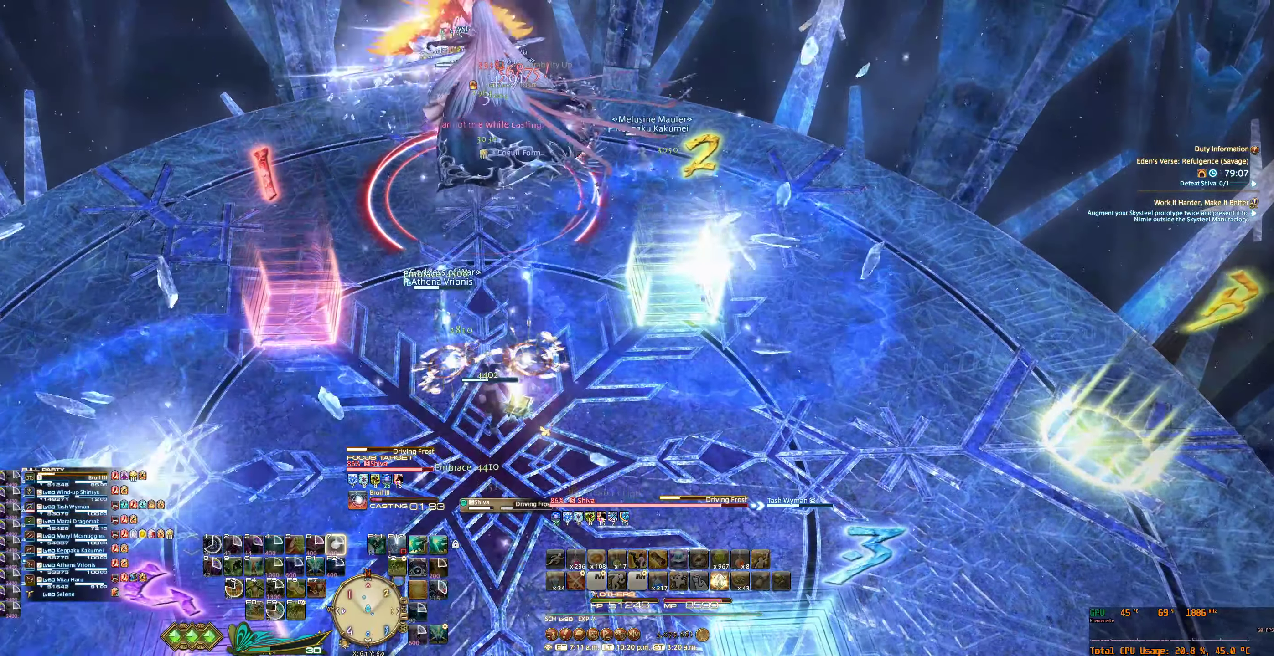
{"keys": ["1", "6", "tab", "w"], "mouse": ["right"], "events": [[367, "w", "down"], [467, "6", "down"], [500, "tab", "down"]]}
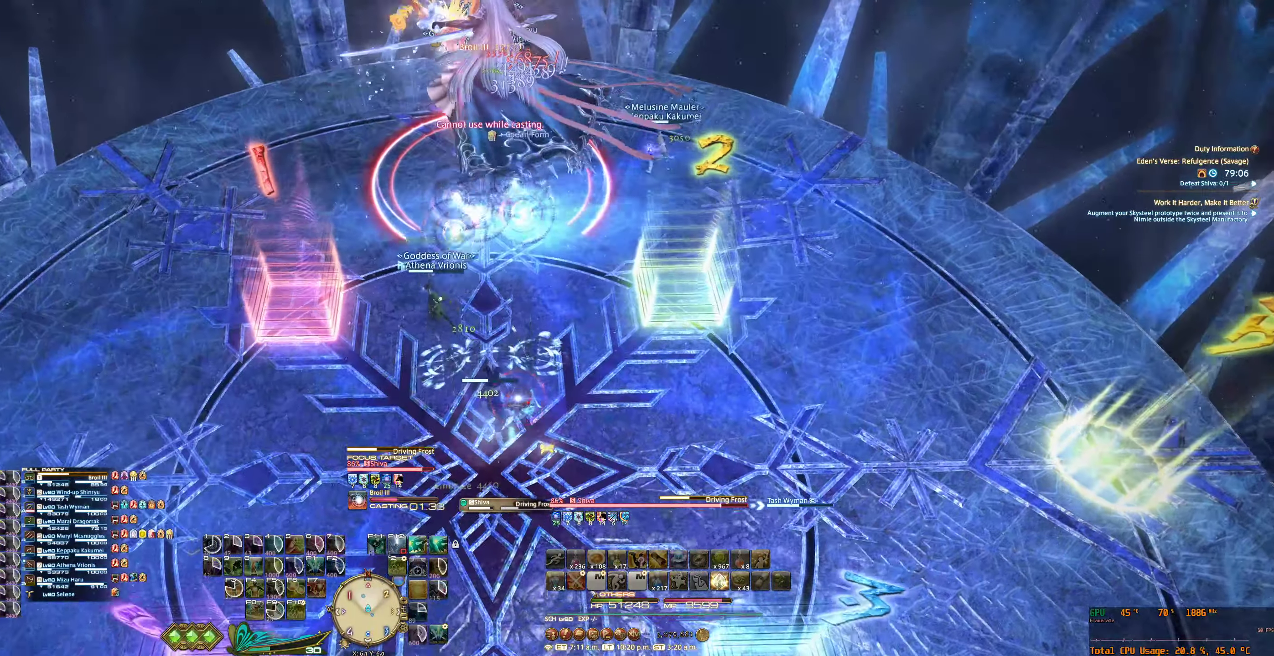
{"keys": ["1", "w"], "mouse": ["right"], "events": [[67, "6", "up"], [133, "tab", "up"], [167, "6", "down"], [200, "tab", "down"], [233, "6", "up"], [300, "tab", "up"], [333, "6", "down"], [400, "6", "up"]]}
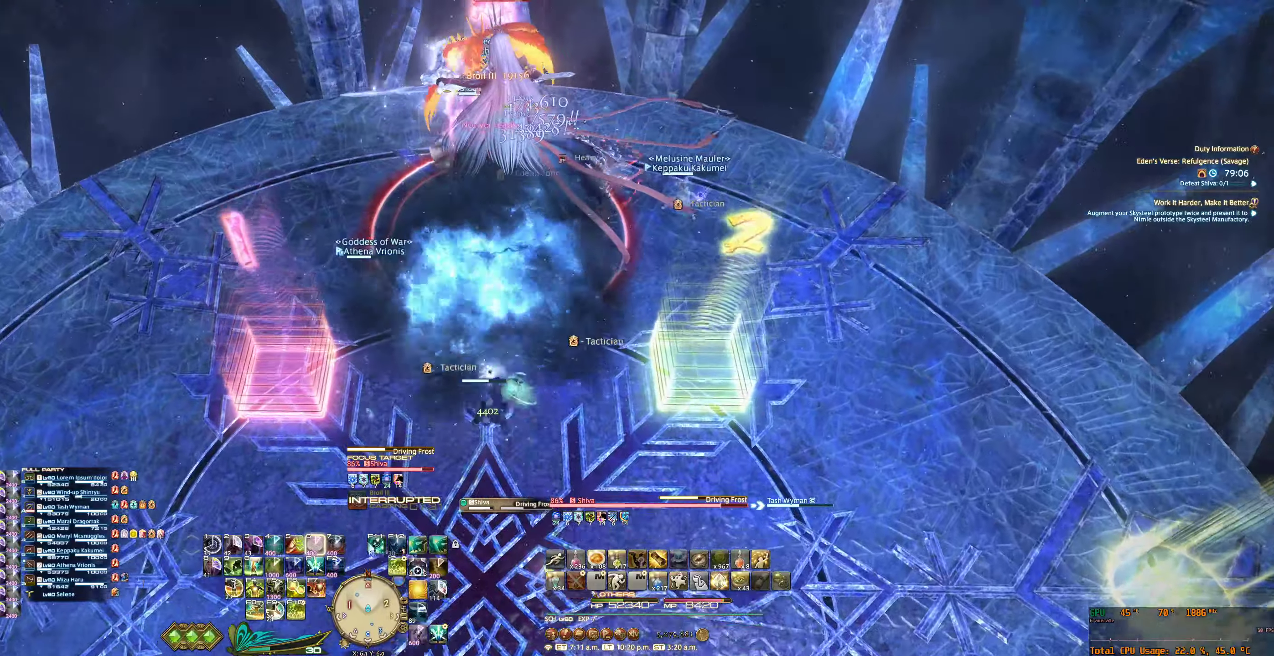
{"keys": ["1", "w"], "mouse": ["right"], "events": [[100, "5", "down"], [166, "5", "up"], [233, "5", "down"], [333, "5", "up"]]}
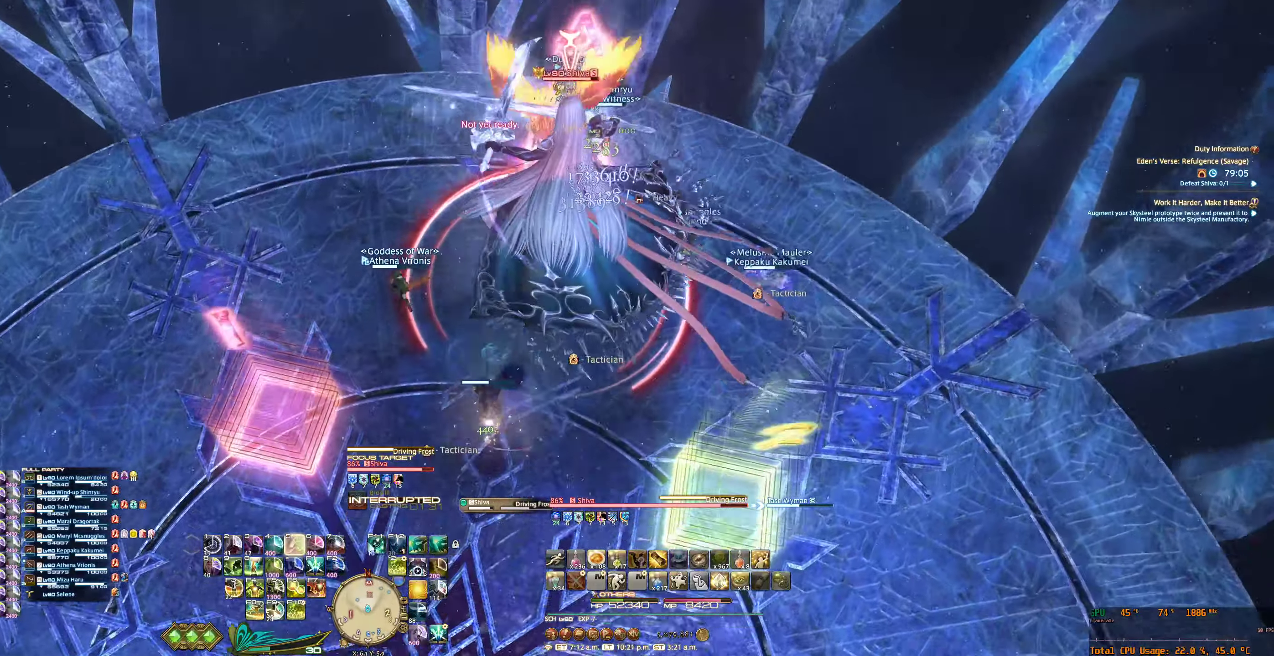
{"keys": ["1", "w"], "mouse": ["right"], "events": []}
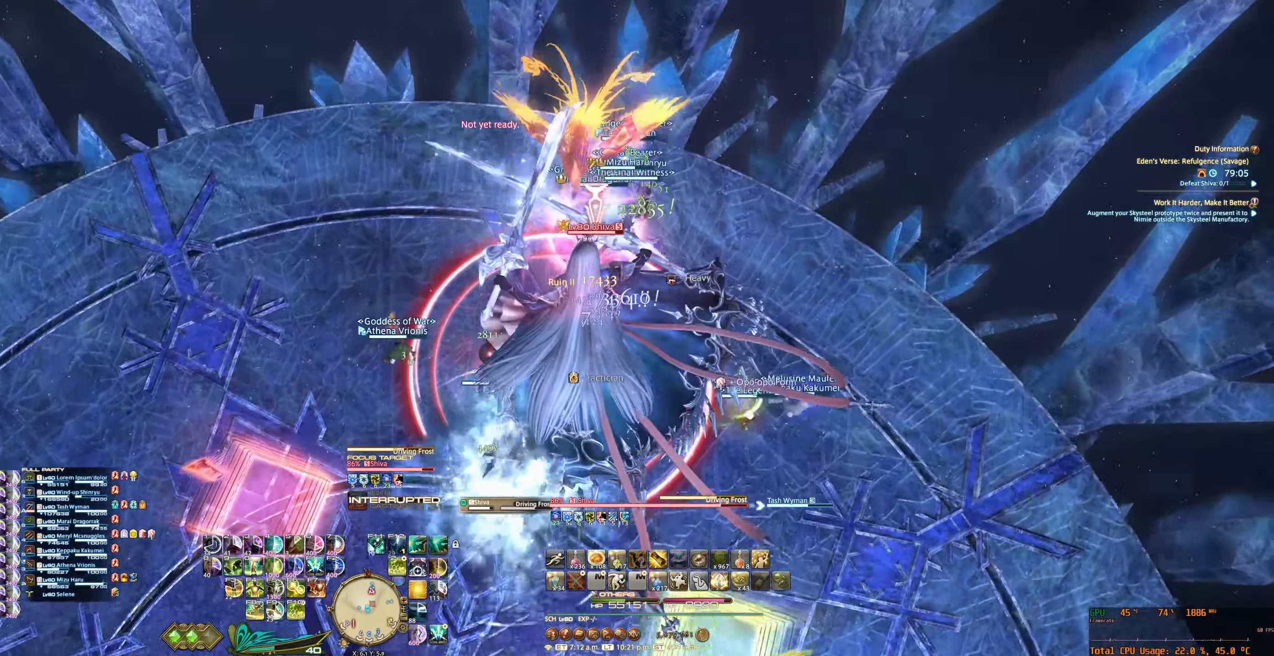
{"keys": ["1", "tab"], "mouse": ["right"], "events": [[466, "tab", "down"], [500, "w", "up"]]}
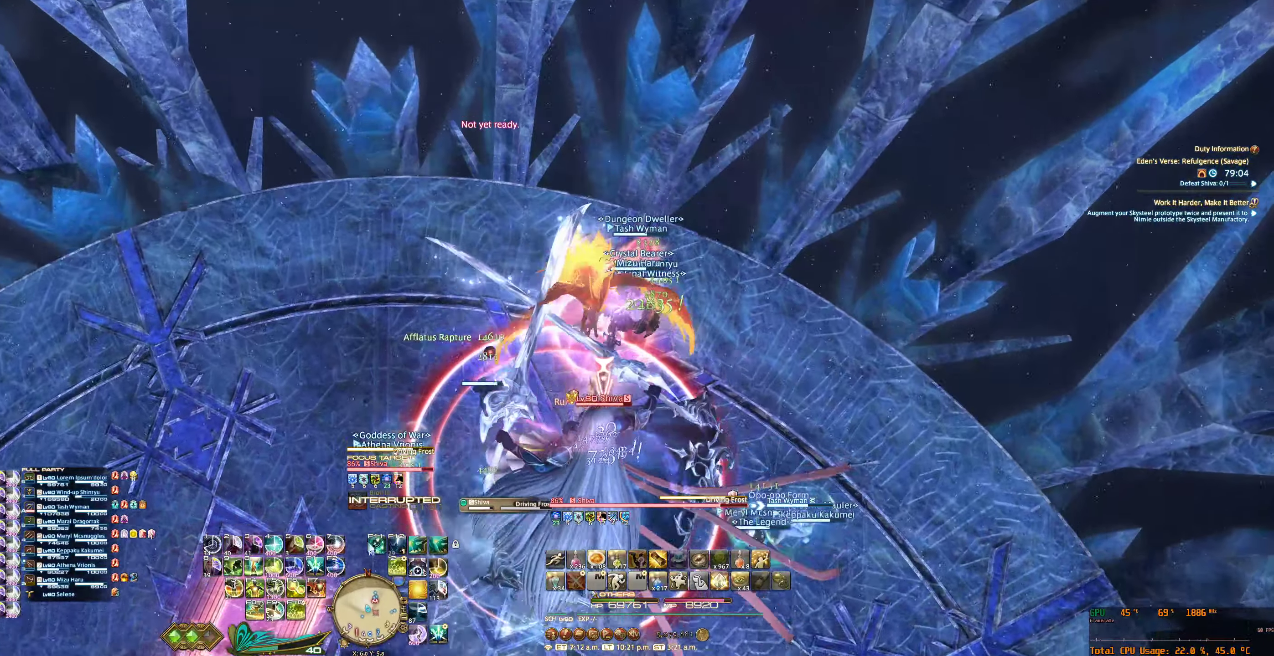
{"keys": ["1"], "mouse": ["right"], "events": [[66, "7", "down"], [66, "tab", "up"], [300, "7", "up"], [433, "7", "down"], [466, "7", "up"]]}
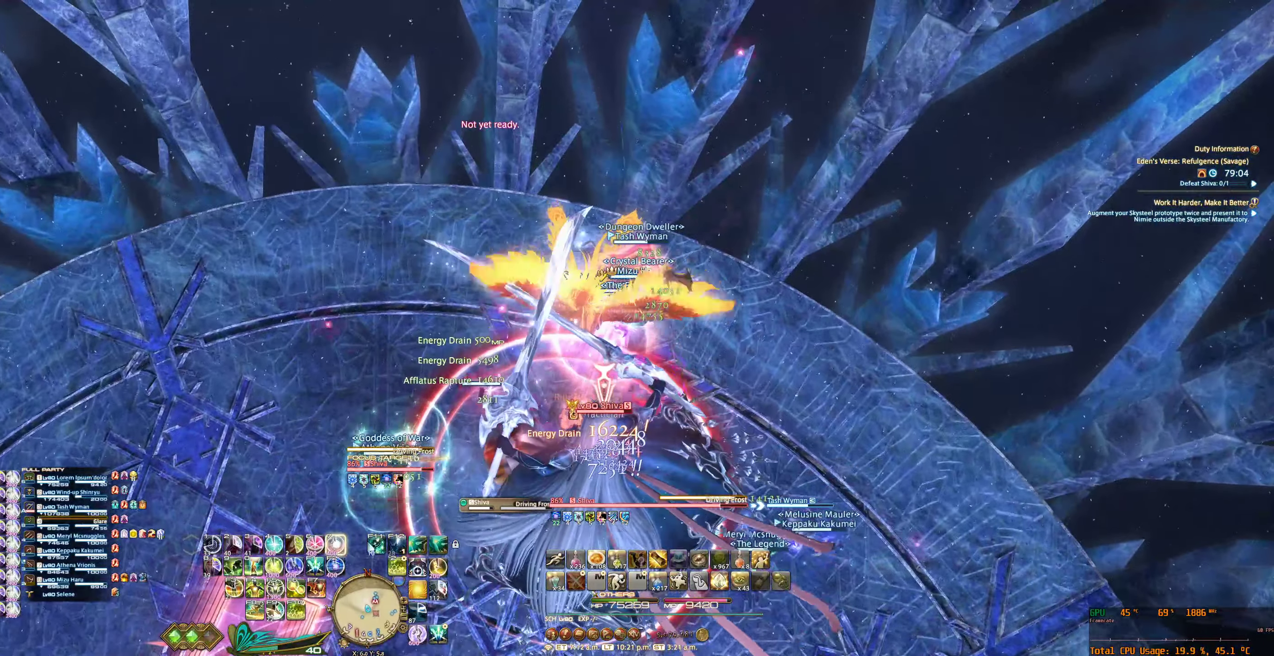
{"keys": ["1"], "mouse": ["right"], "events": [[100, "7", "down"], [133, "7", "up"], [233, "7", "down"], [300, "7", "up"]]}
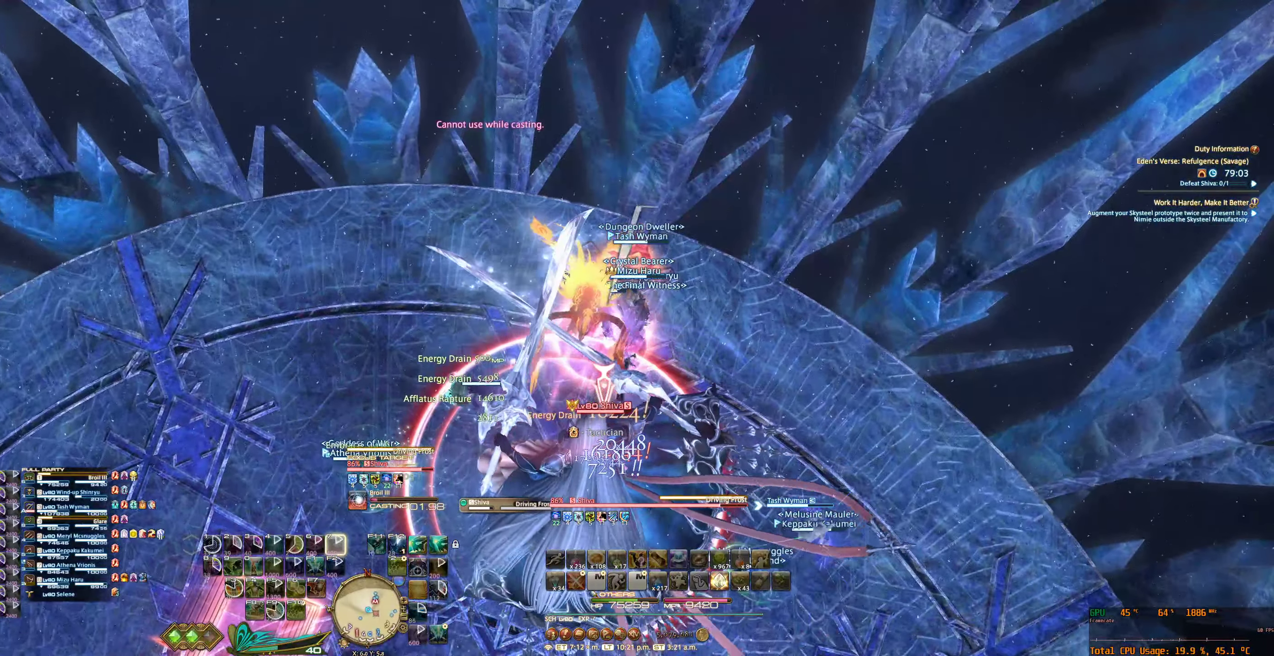
{"keys": ["1"], "mouse": ["right"], "events": []}
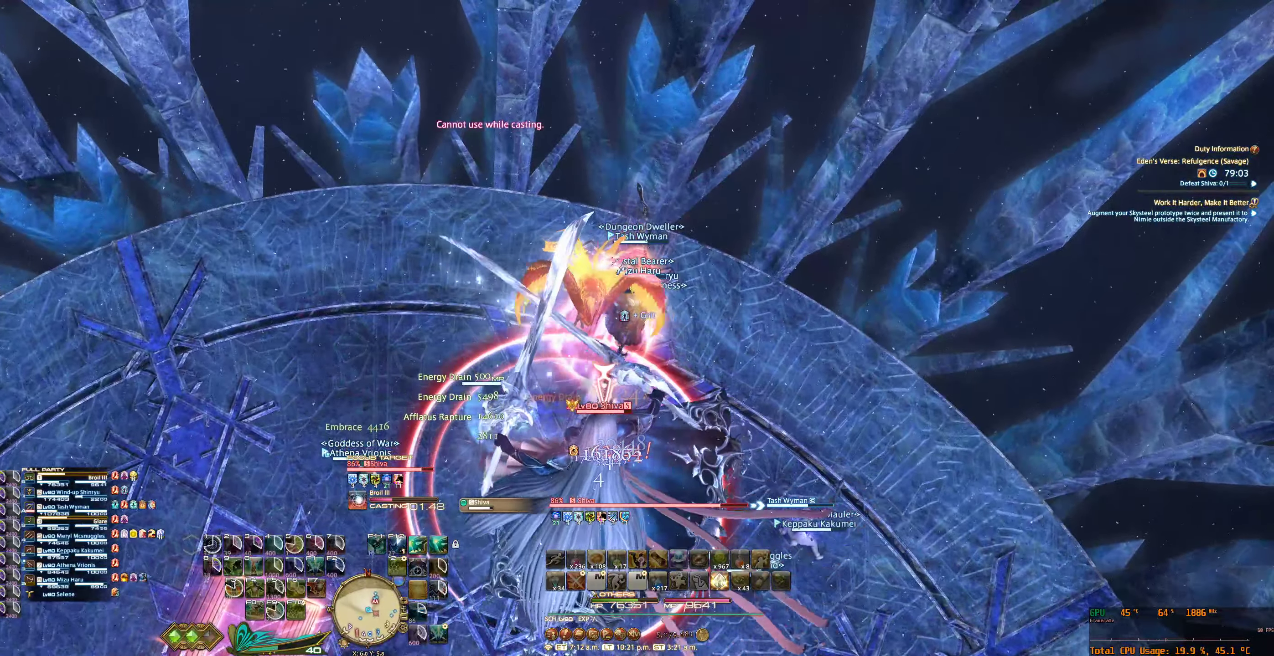
{"keys": ["1"], "mouse": ["right"], "events": []}
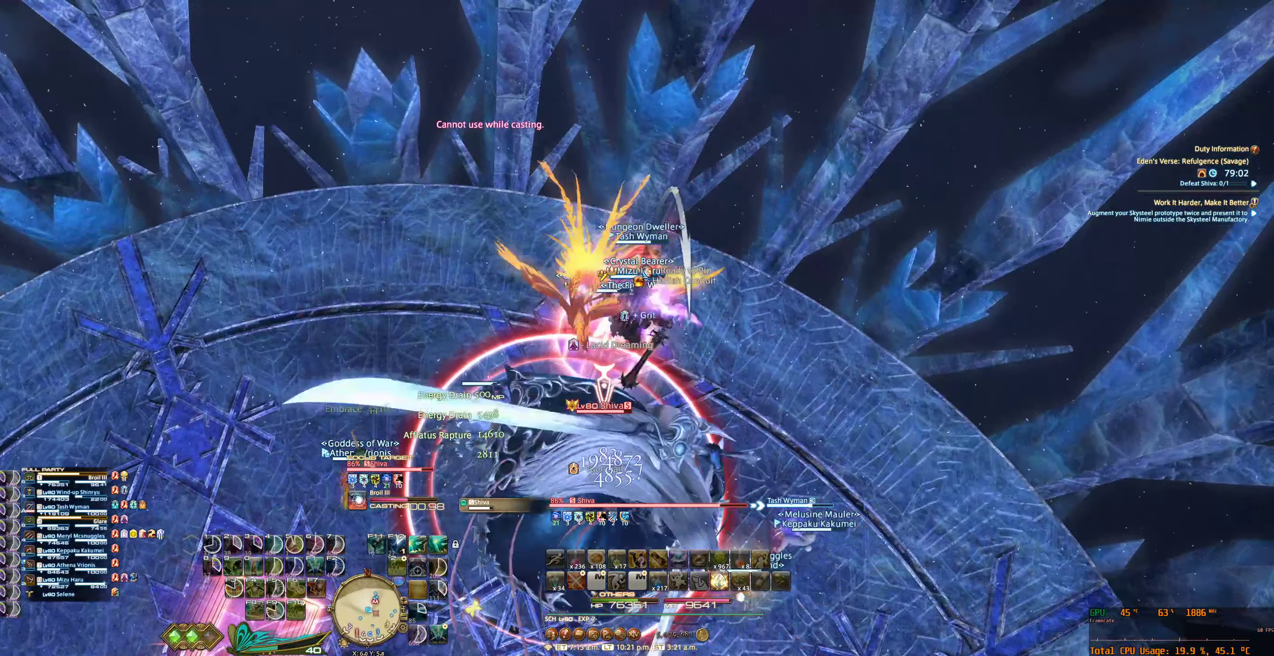
{"keys": ["1"], "mouse": ["right"], "events": []}
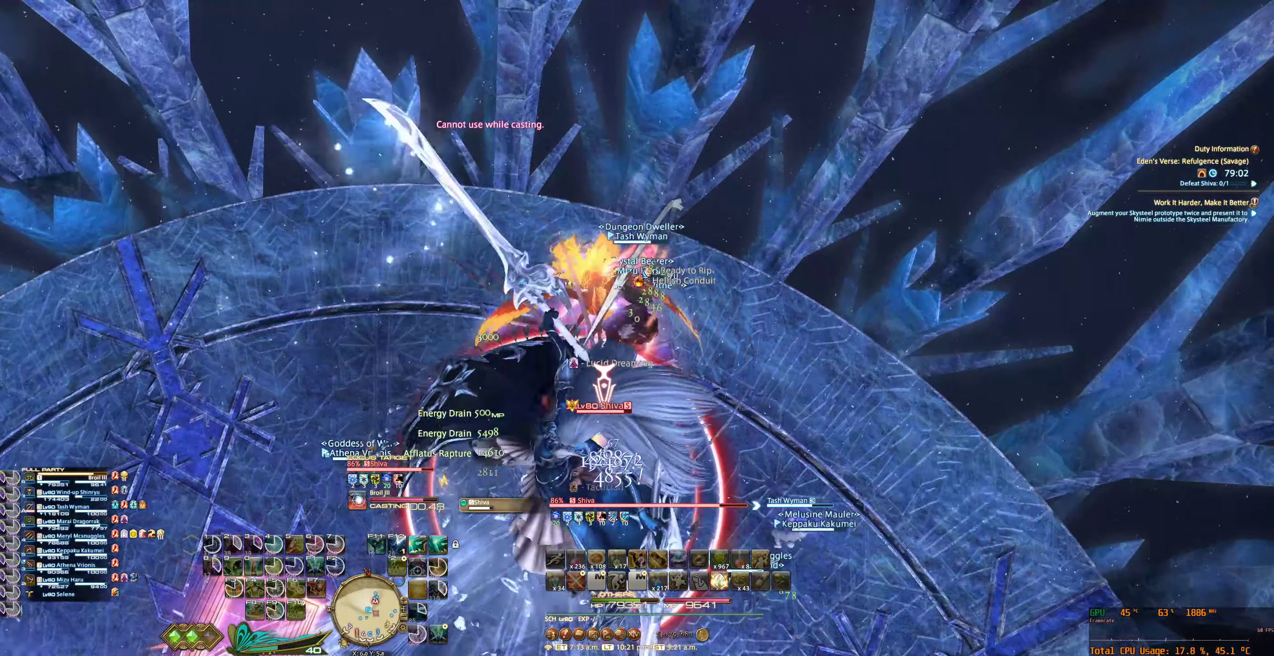
{"keys": ["1", "s"], "mouse": ["right"], "events": [[233, "s", "down"]]}
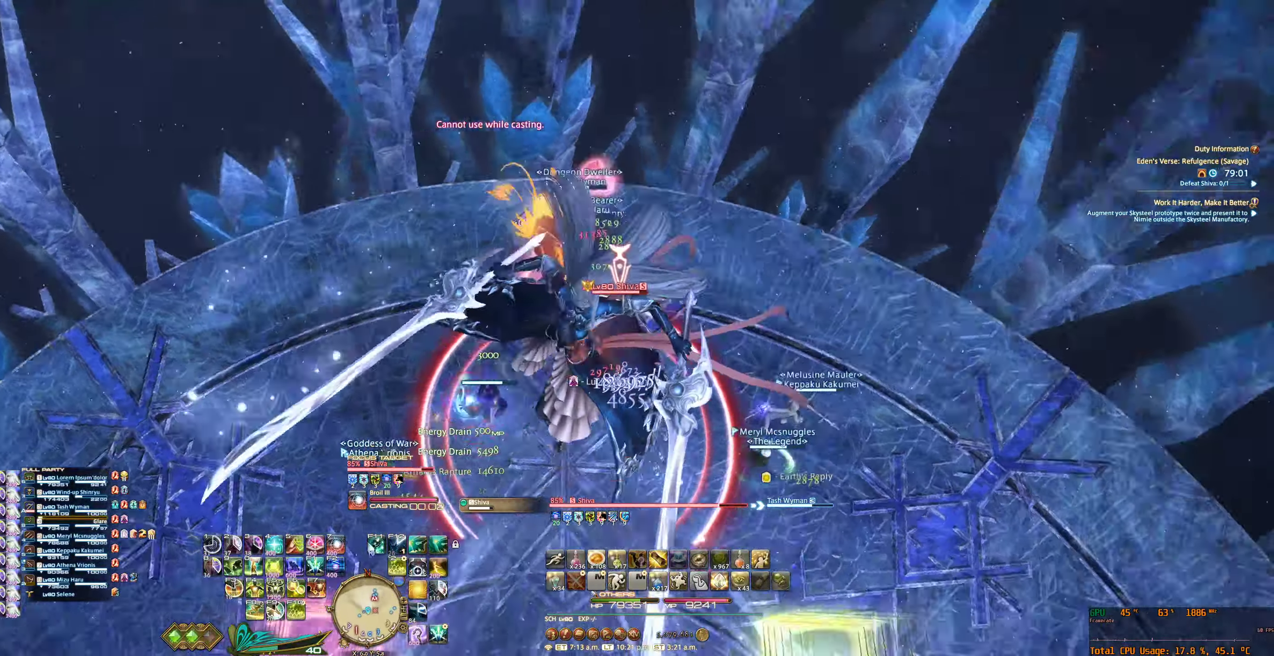
{"keys": ["1", "d", "s"], "mouse": ["right"], "events": [[300, "d", "down"]]}
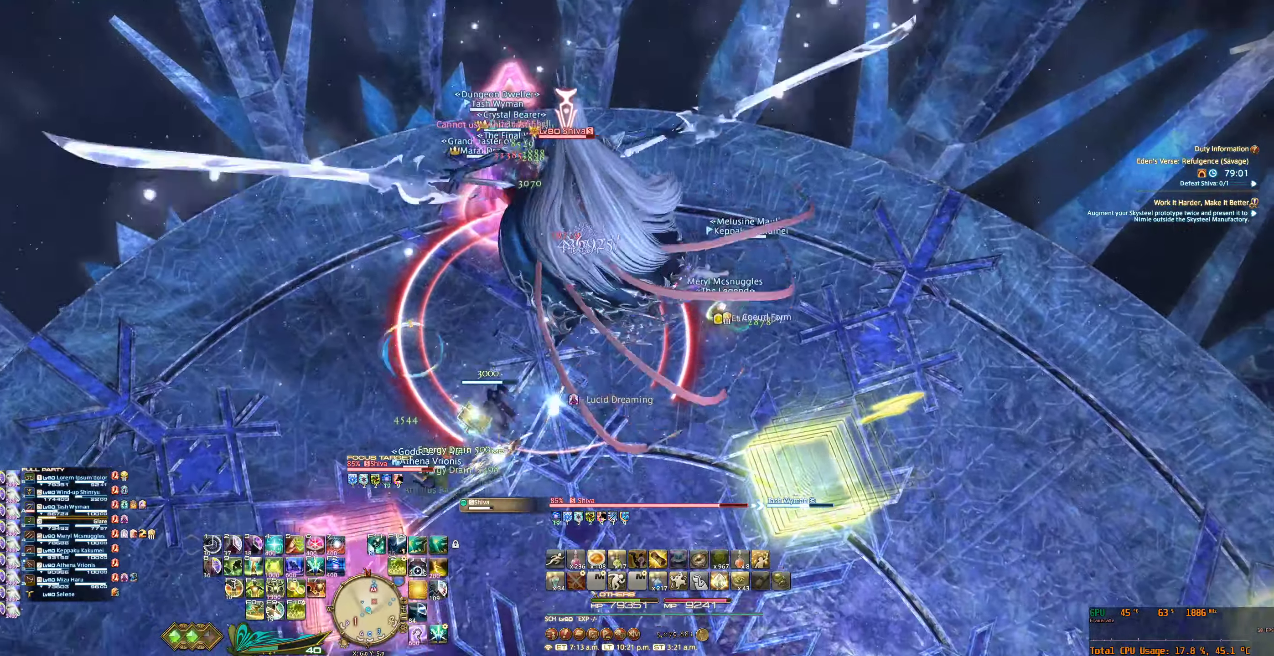
{"keys": ["1"], "mouse": ["right"], "events": [[133, "s", "up"], [200, "d", "up"], [200, "tab", "down"], [267, "7", "down"], [300, "tab", "up"], [334, "7", "up"], [467, "7", "down"], [500, "7", "up"]]}
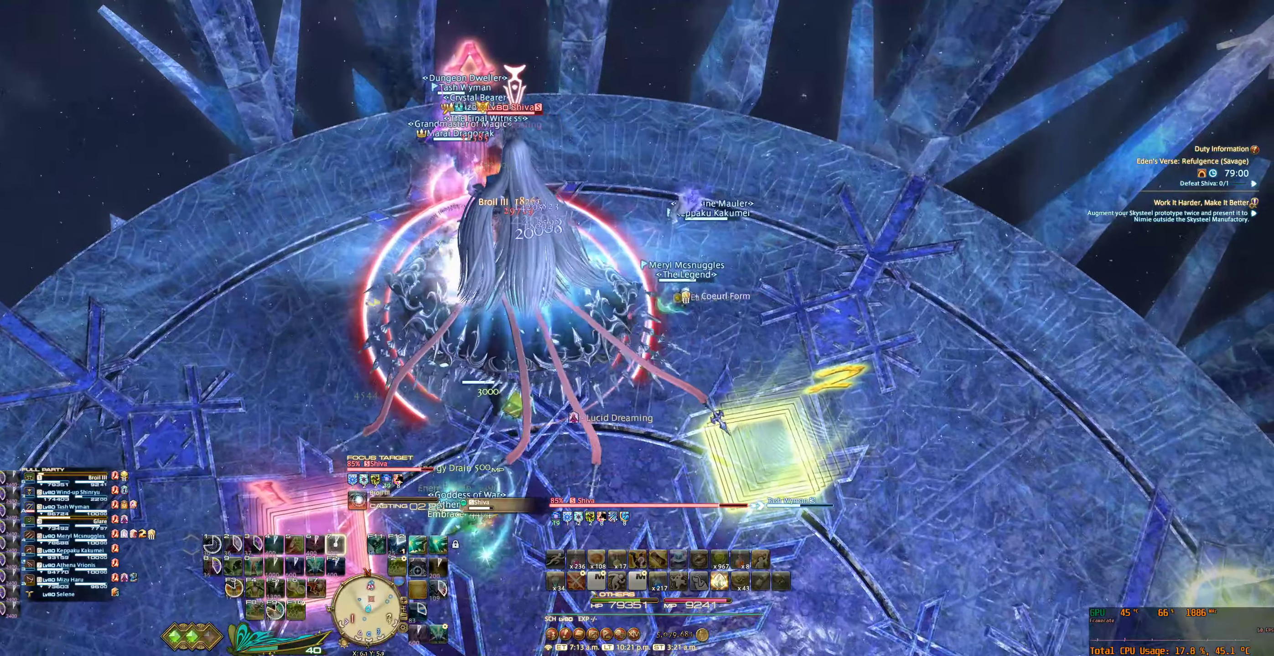
{"keys": ["1"], "mouse": ["right"], "events": [[134, "7", "down"], [167, "7", "up"], [267, "7", "down"], [334, "7", "up"]]}
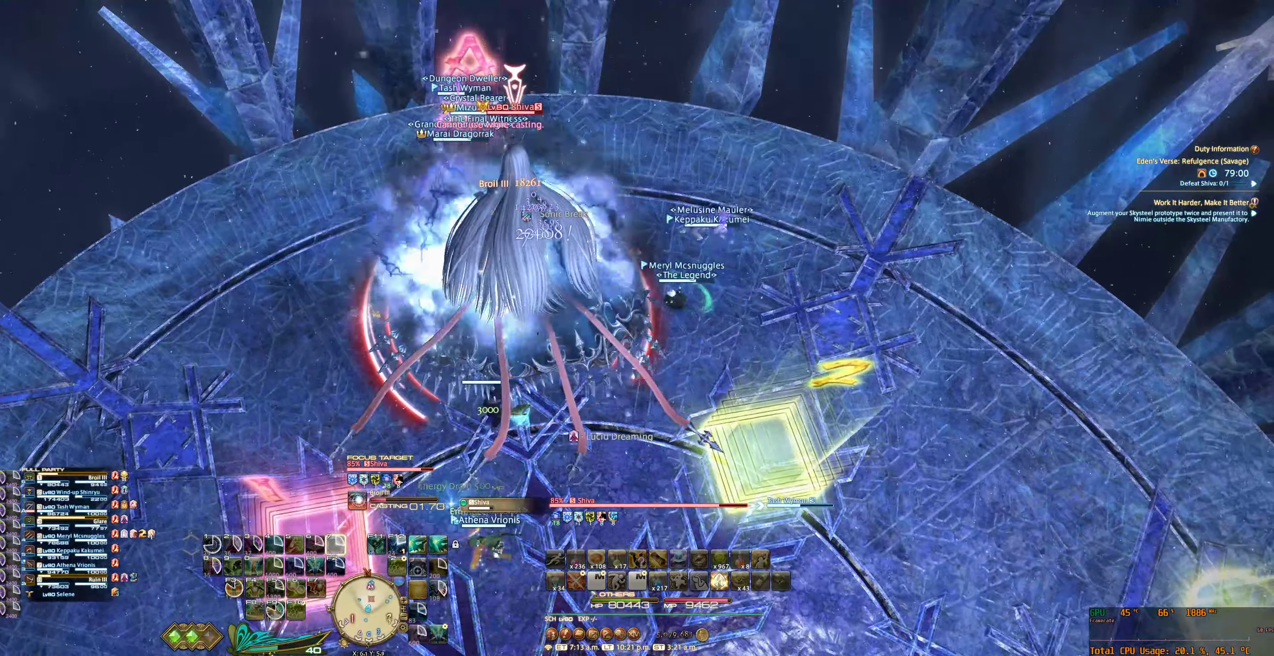
{"keys": ["1"], "mouse": ["right"], "events": []}
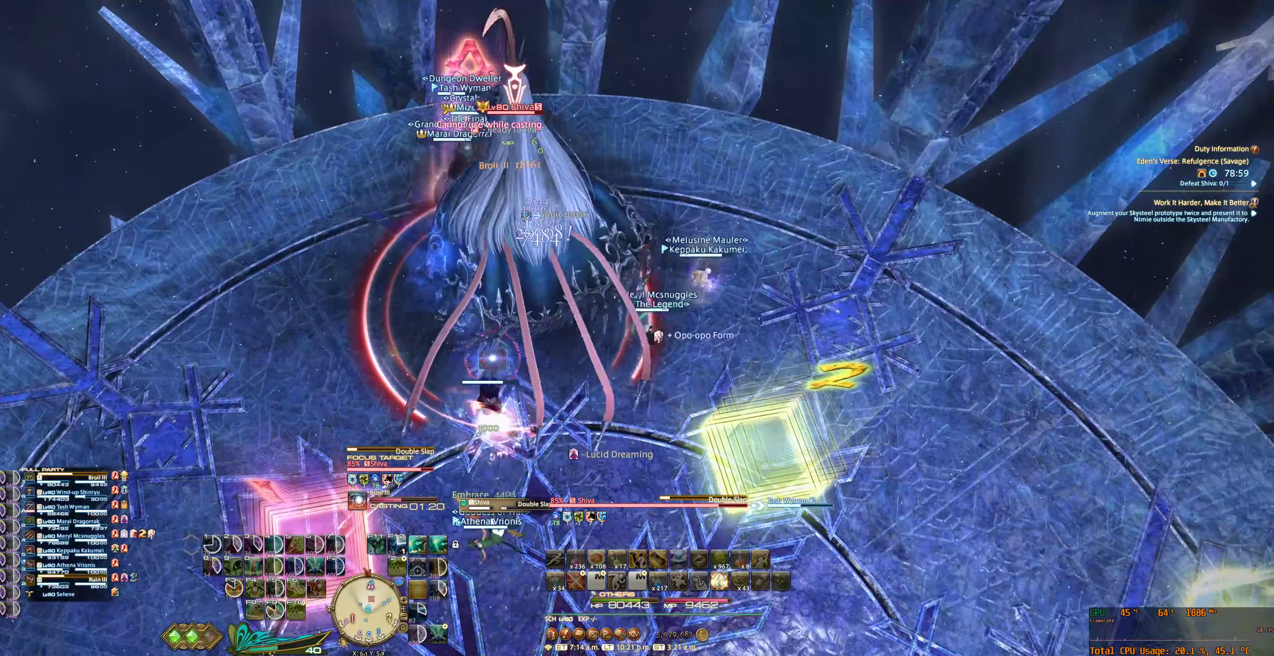
{"keys": ["1"], "mouse": ["right"], "events": []}